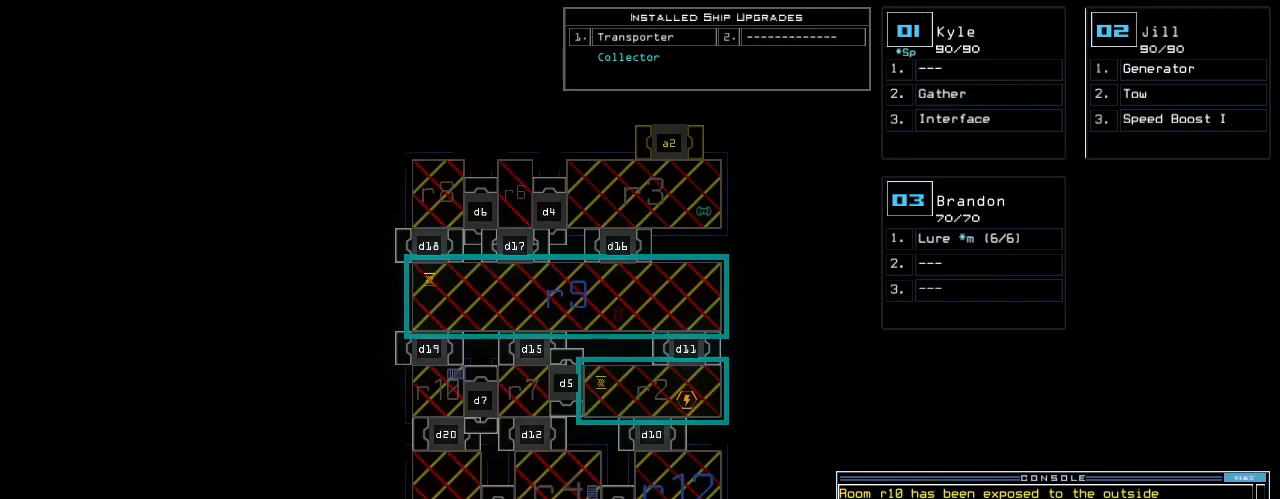
Gameplay with keyboard; each line is a JSON object with the keys held at the frame after it. "events" lists presses ("down") and releases ("up") of ".", "0", "1", "2", "3", "4", "5", "6", "7", "8", "9", "a", "b", "c", "caps_lock", "comma", "ctrl_l", "ctrl_r", "d", "down", "e", "equals", "escape", "f", "f10", "g", "h", "i", "j", "k", "l", "left", "m", "minus", "n", "o", "p", "q", "quote", "r", "return", "right", "s", "semicolon", "shift_l", "shift_r", "space", "t", "tab", "tilde", "u", "up", "v", "w", "x", "y" and "z" between this image and that frame as [ms after this image, input, new state], when the widget could be followed in between. No other keys are recorded. Mouse input is not recorded. Not read: backspace.
{"keys": ["o"], "events": [[500, "o", "down"]]}
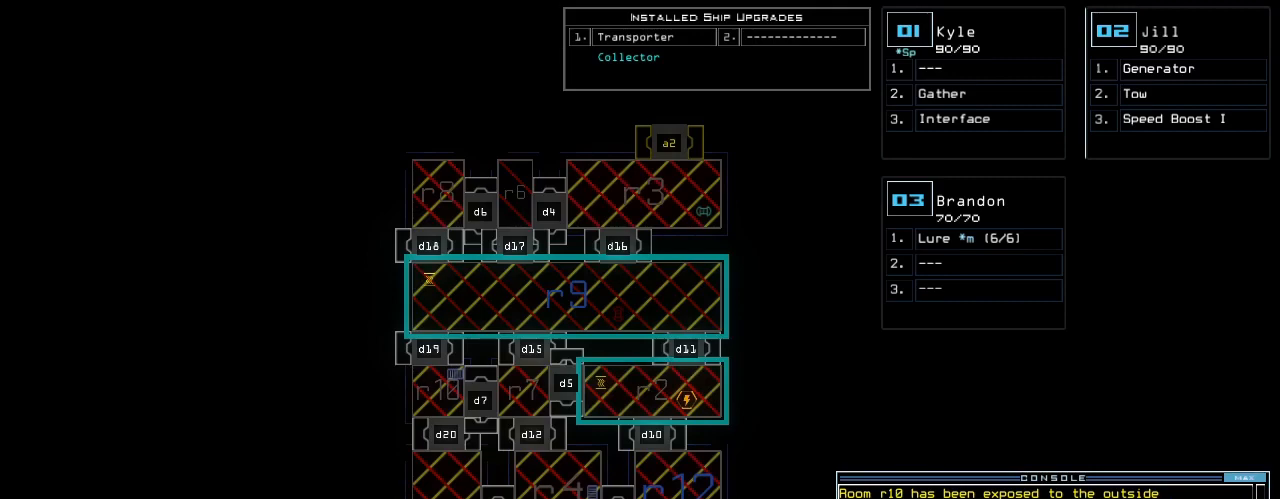
{"keys": [], "events": [[120, "o", "up"], [160, "u", "down"], [280, "u", "up"]]}
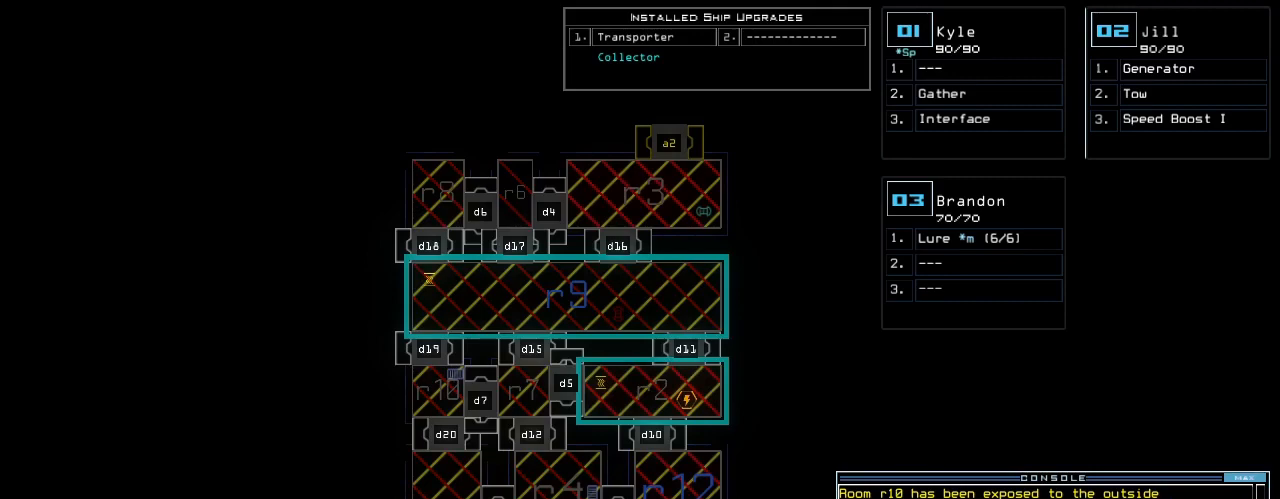
{"keys": [], "events": []}
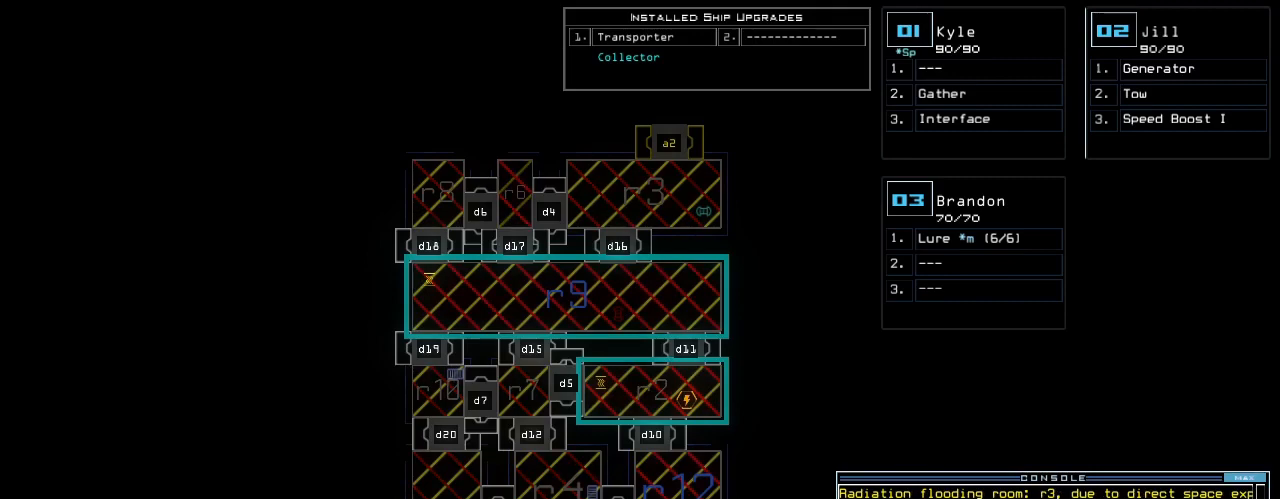
{"keys": [], "events": []}
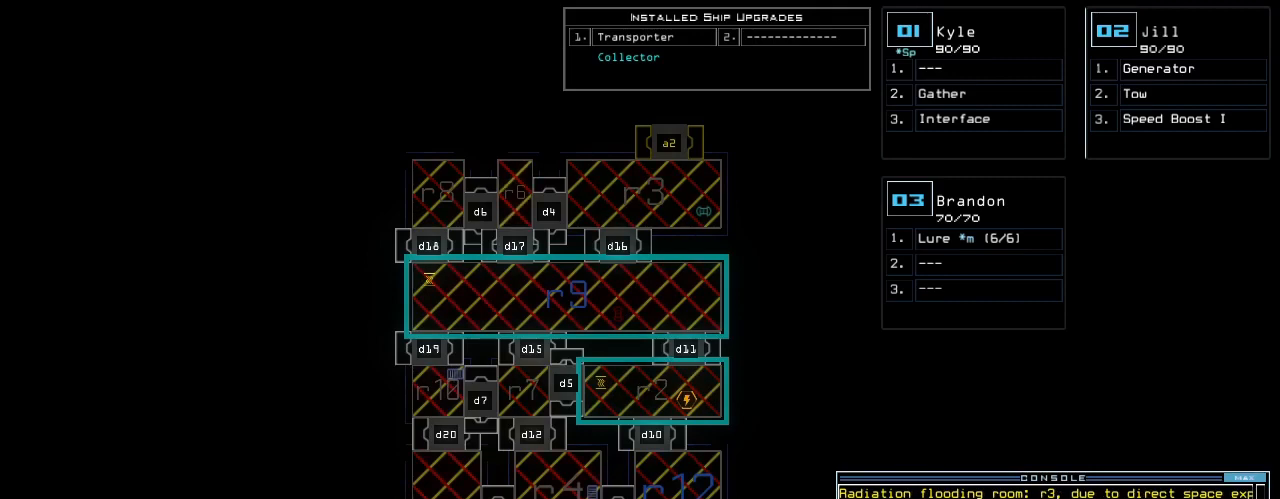
{"keys": [], "events": [[100, "o", "down"], [220, "o", "up"], [400, "return", "down"], [460, "return", "up"]]}
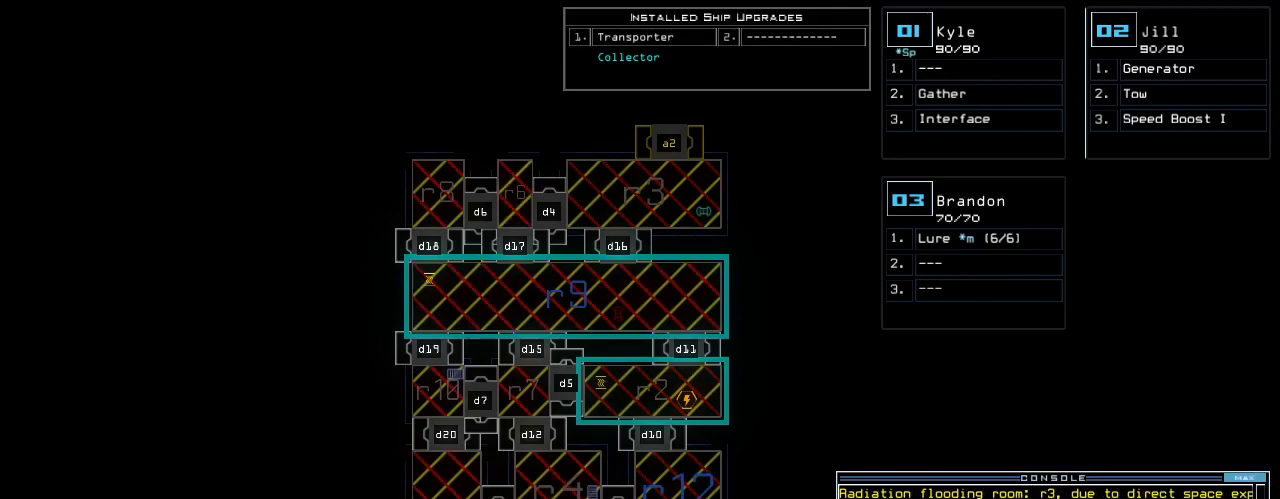
{"keys": [], "events": []}
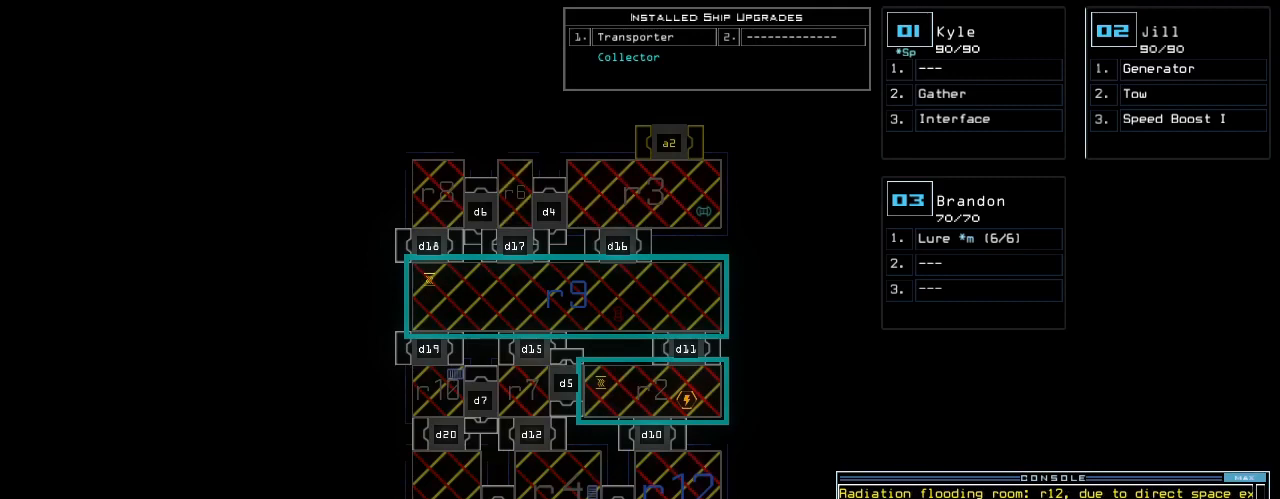
{"keys": [], "events": []}
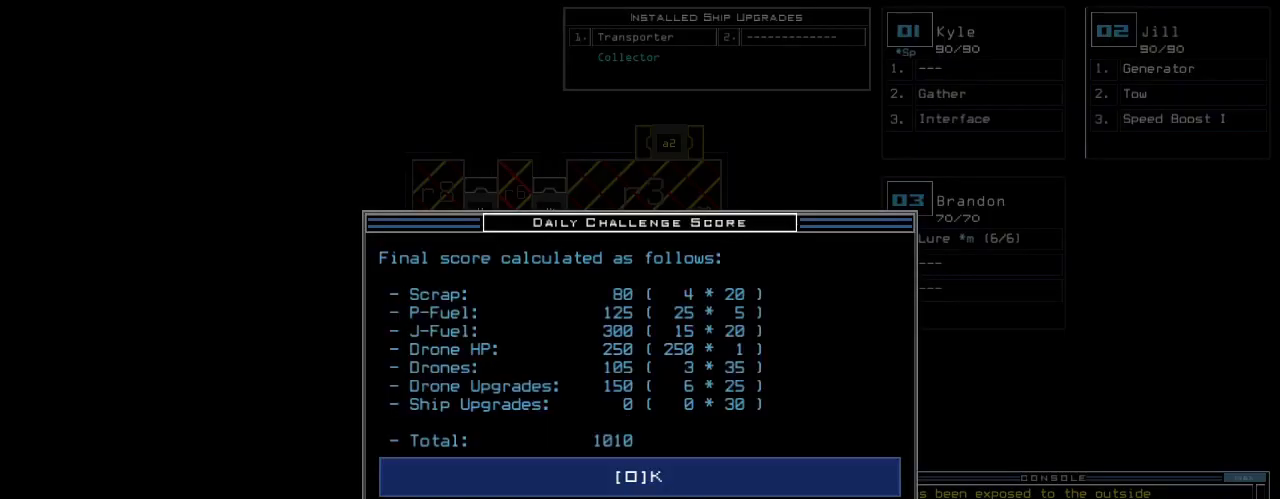
{"keys": [], "events": []}
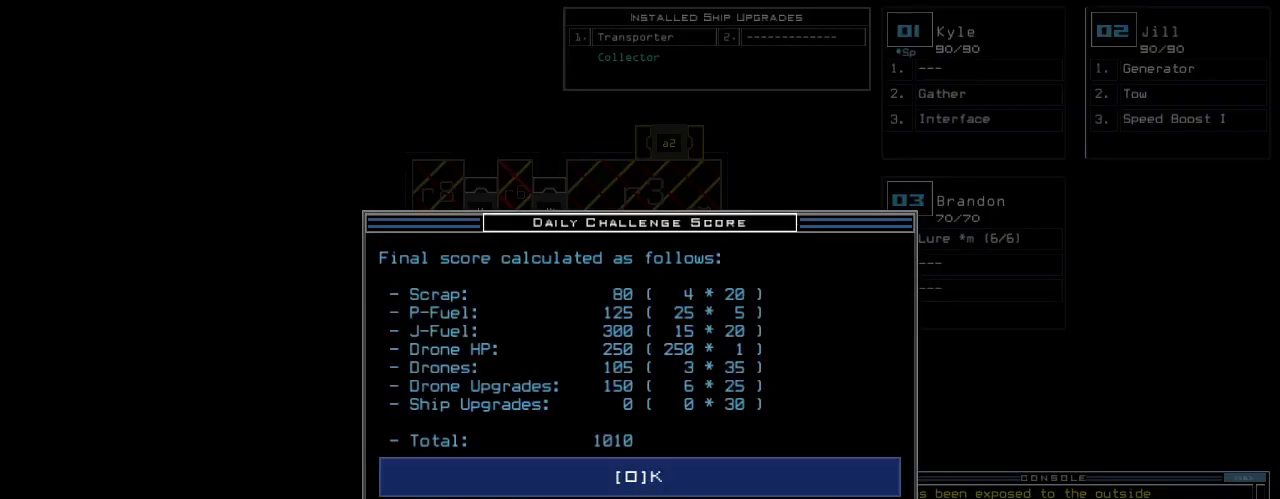
{"keys": [], "events": [[220, "space", "down"], [300, "space", "up"]]}